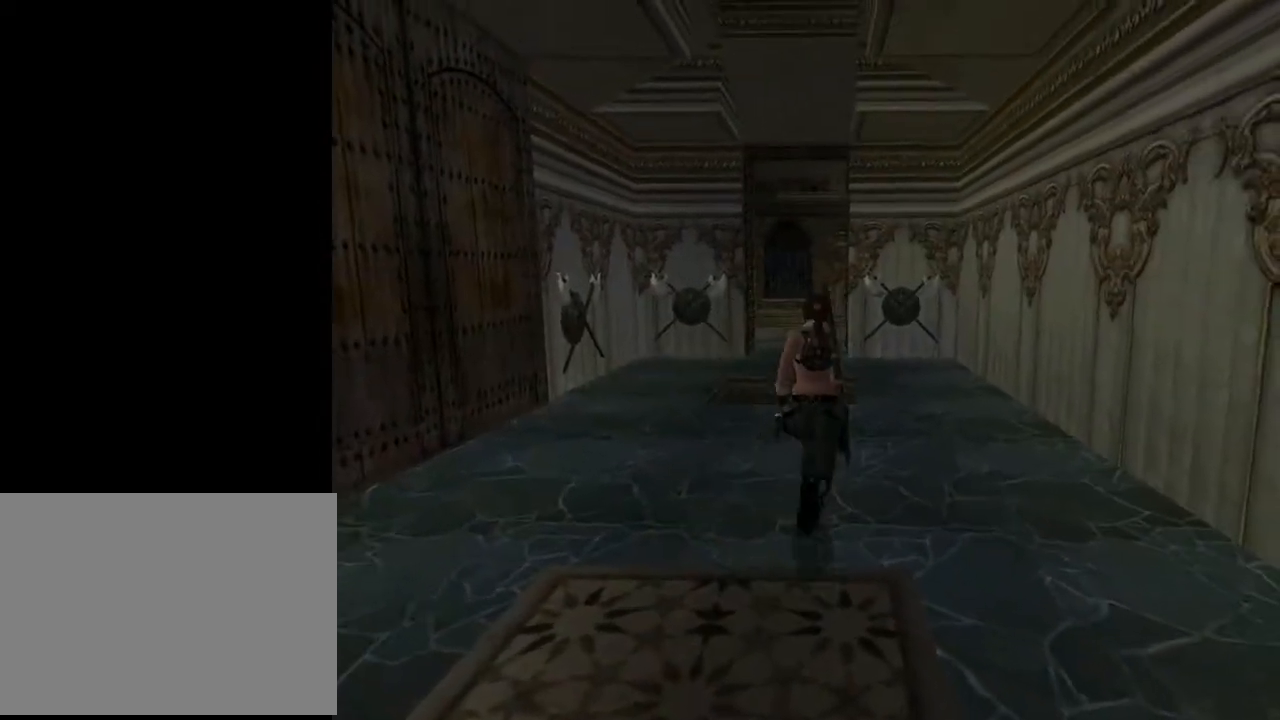
Gameplay with a controller (PlayStation layout); each line is a JSON object with the inputs held at the frame after it. "events" lists button and stick changes between this image and that frame as [ms after this image, input, new state], when the widget could be followed in between. Not read: L1.
{"buttons": ["DPAD_UP"], "left_stick": "center", "right_stick": "center", "events": [[433, "DPAD_LEFT", "up"]]}
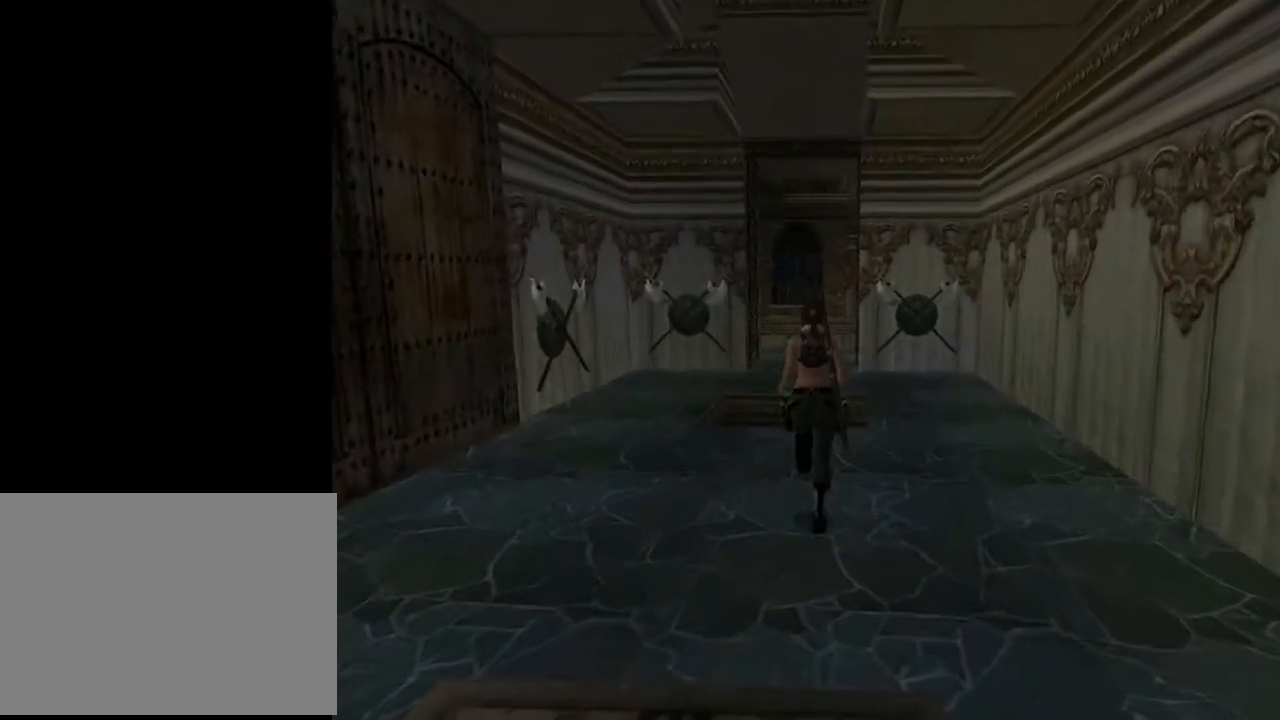
{"buttons": ["SQUARE", "DPAD_UP"], "left_stick": "center", "right_stick": "center", "events": [[200, "SQUARE", "down"]]}
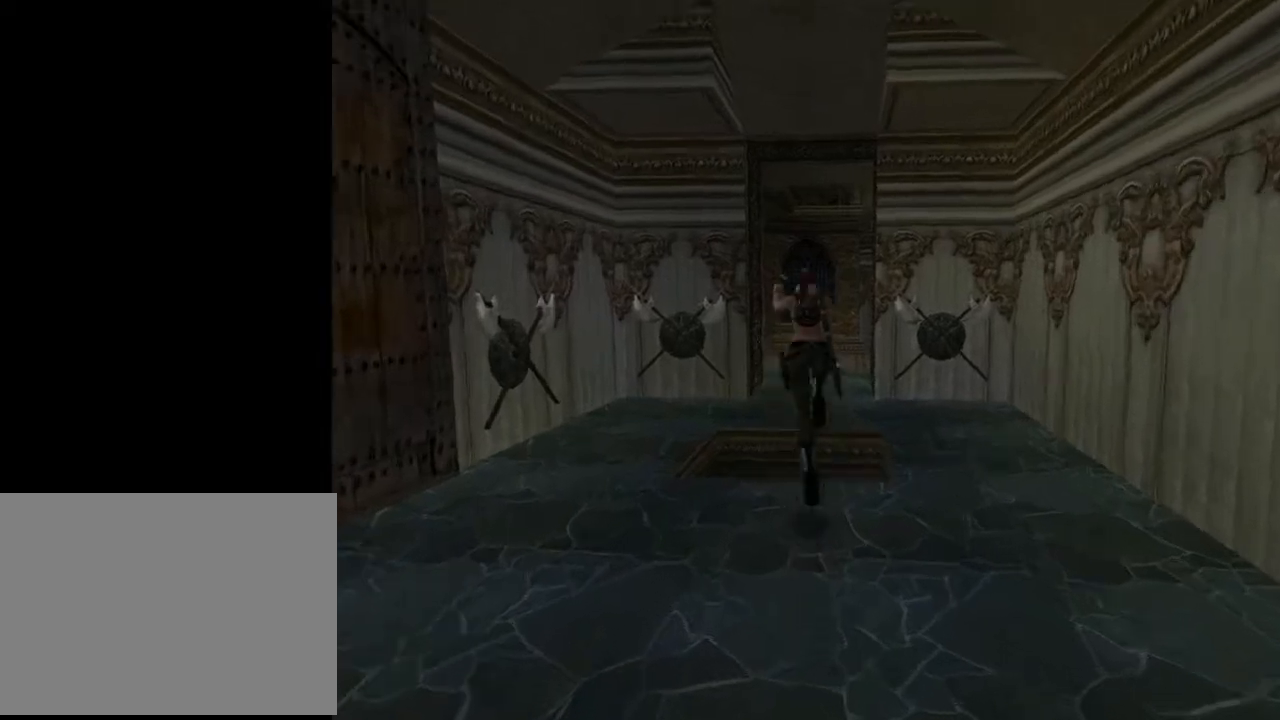
{"buttons": ["SQUARE", "DPAD_UP"], "left_stick": "center", "right_stick": "center", "events": []}
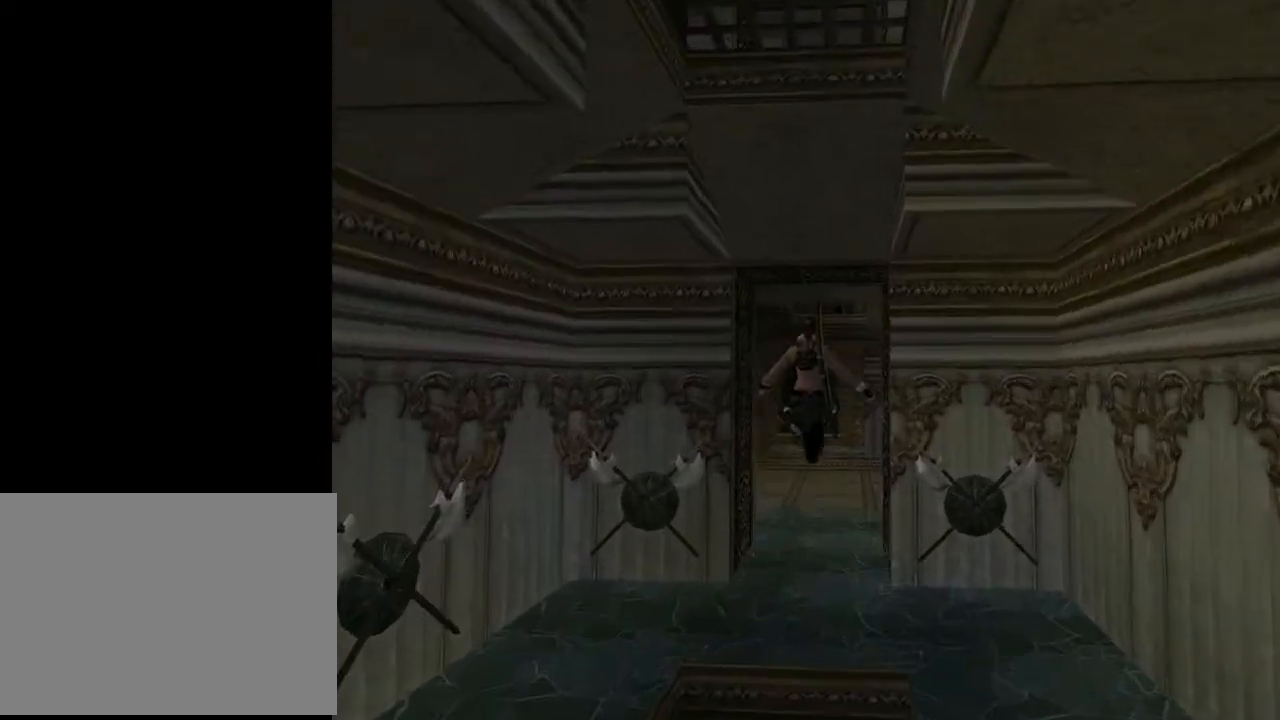
{"buttons": ["DPAD_UP"], "left_stick": "center", "right_stick": "center", "events": [[200, "SQUARE", "up"]]}
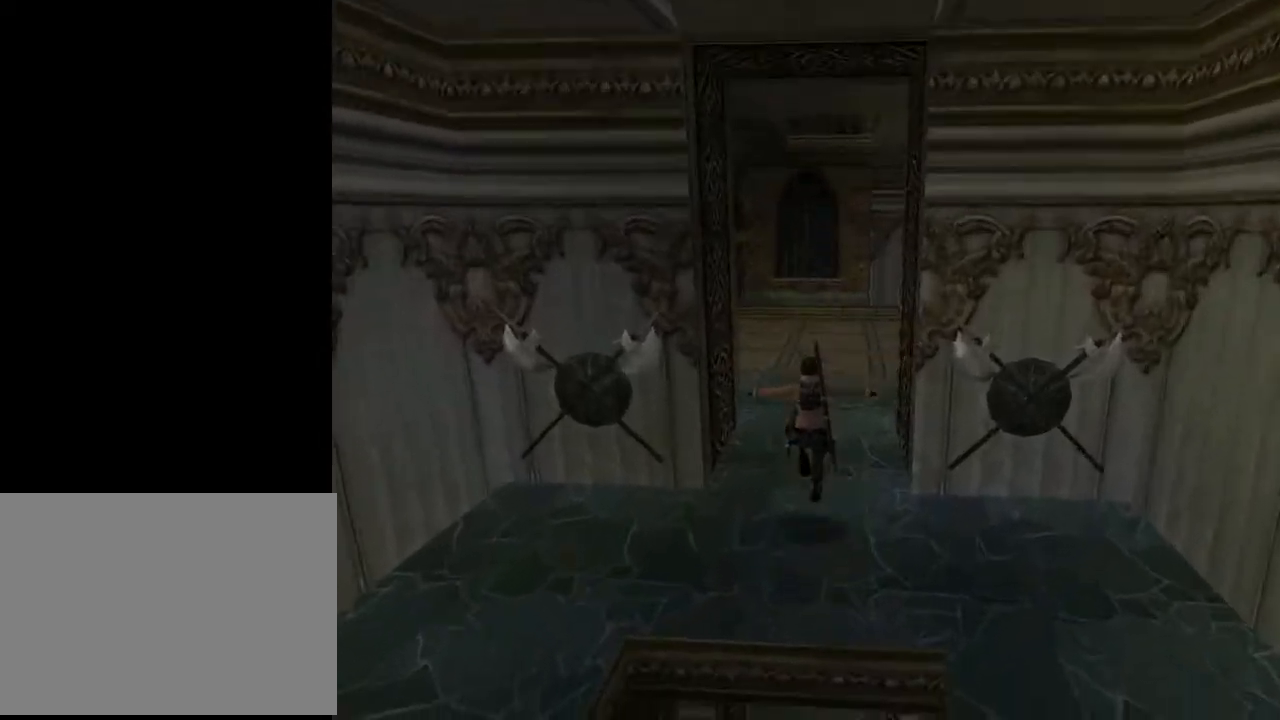
{"buttons": ["DPAD_UP"], "left_stick": "center", "right_stick": "center", "events": []}
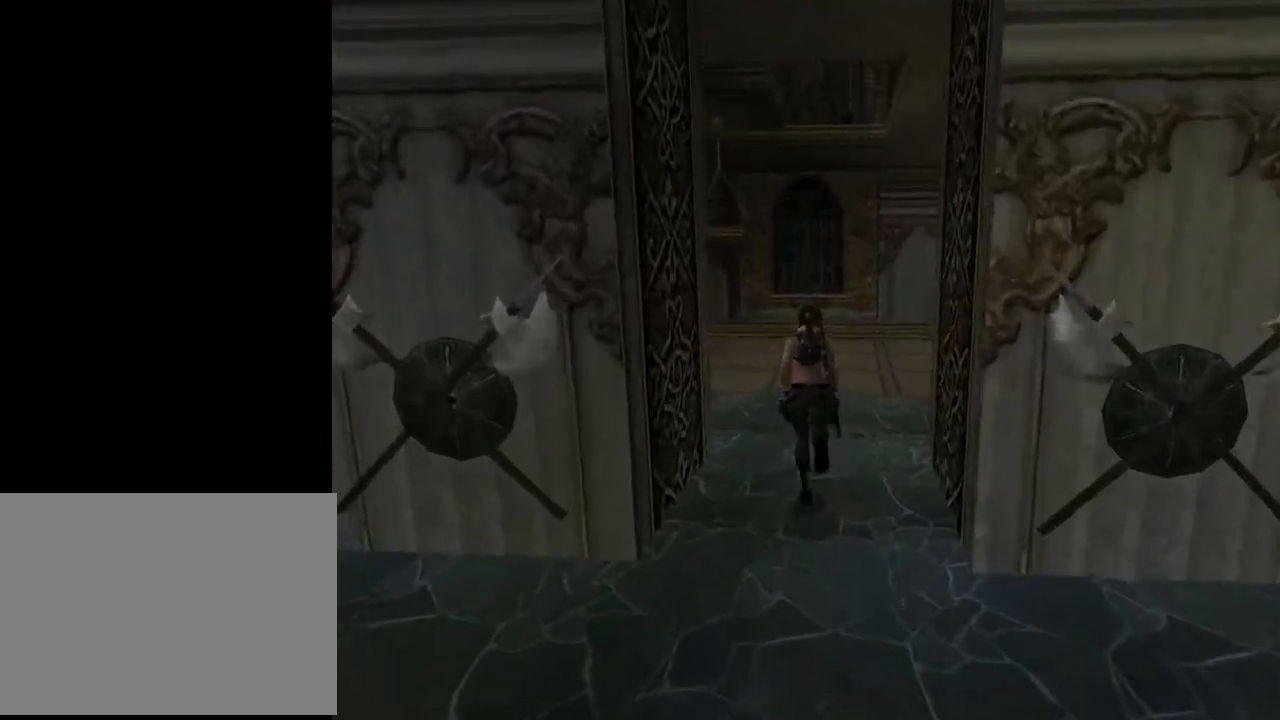
{"buttons": ["DPAD_UP"], "left_stick": "center", "right_stick": "center", "events": []}
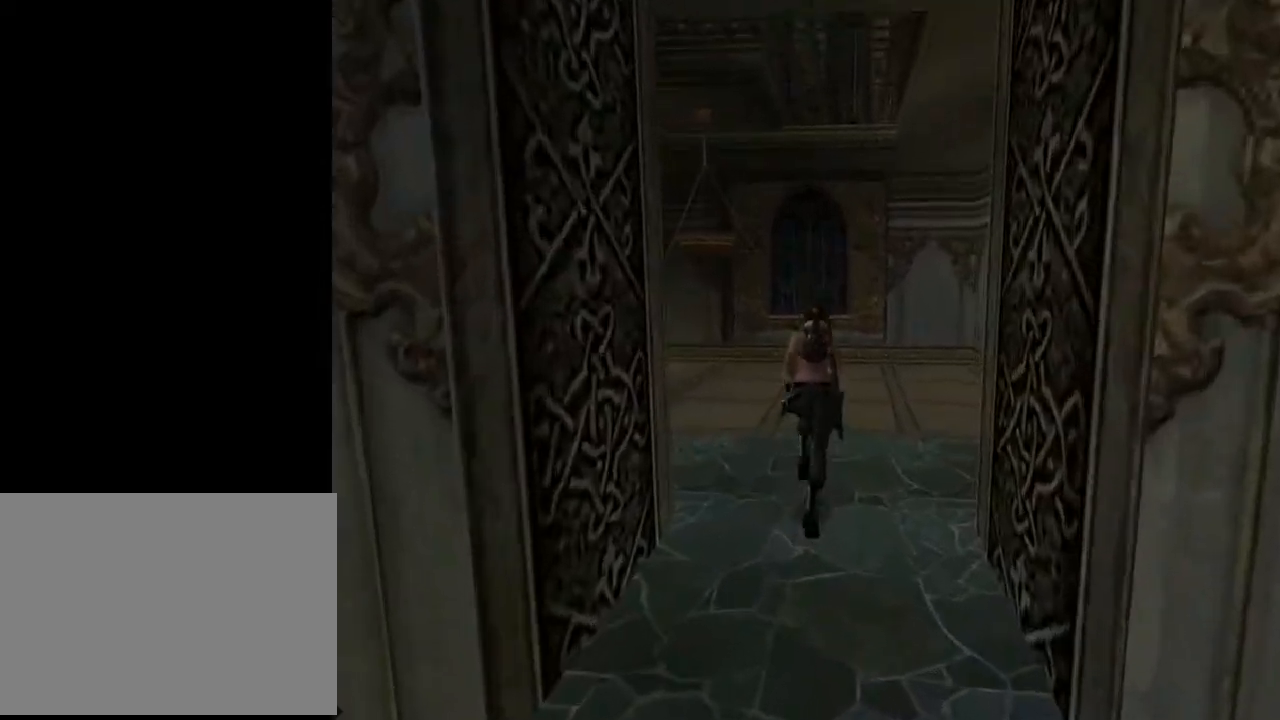
{"buttons": ["DPAD_UP"], "left_stick": "center", "right_stick": "center", "events": []}
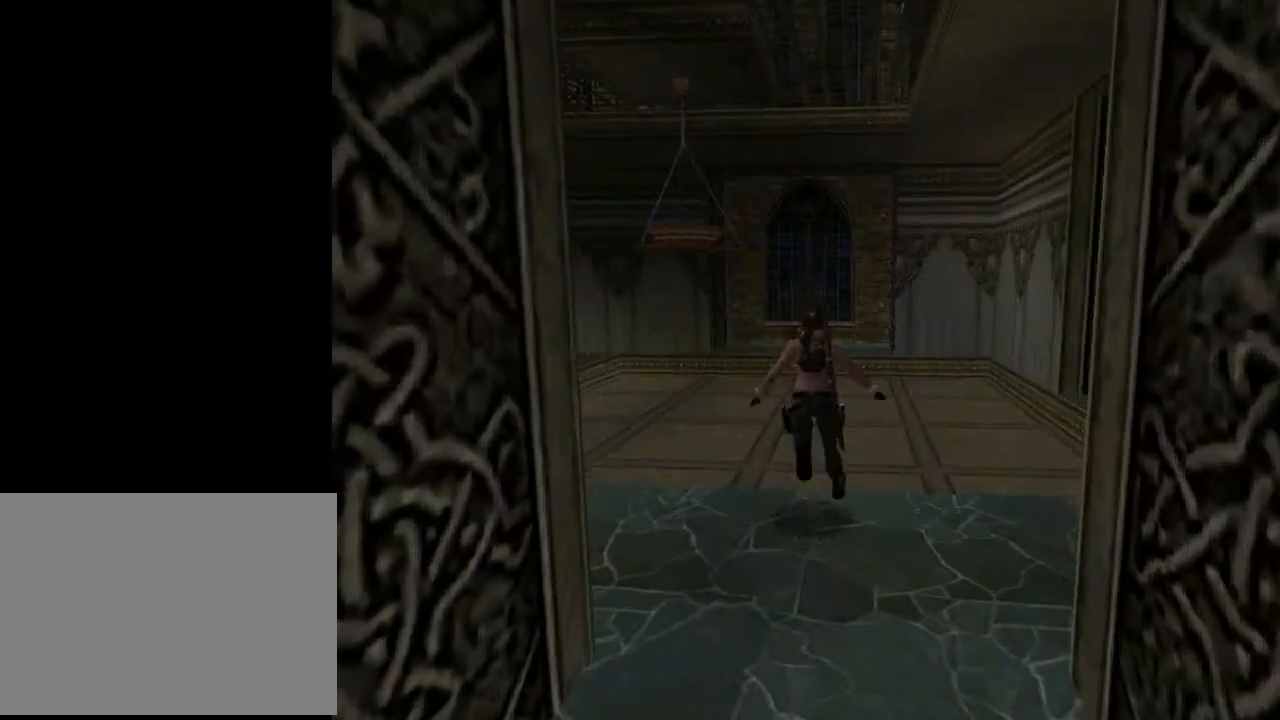
{"buttons": ["L2"], "left_stick": "center", "right_stick": "center", "events": [[67, "DPAD_UP", "up"], [367, "L2", "down"]]}
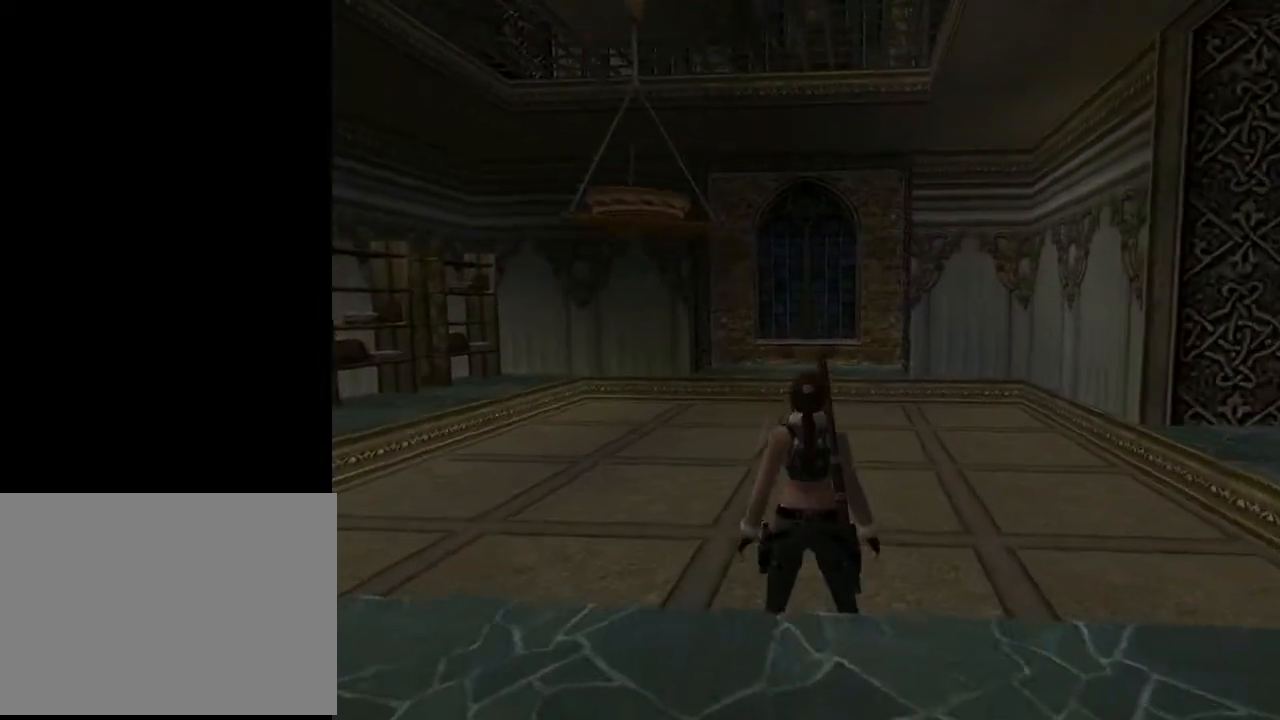
{"buttons": ["L2", "DPAD_UP", "DPAD_RIGHT"], "left_stick": "center", "right_stick": "center", "events": [[267, "DPAD_UP", "down"], [300, "DPAD_RIGHT", "down"]]}
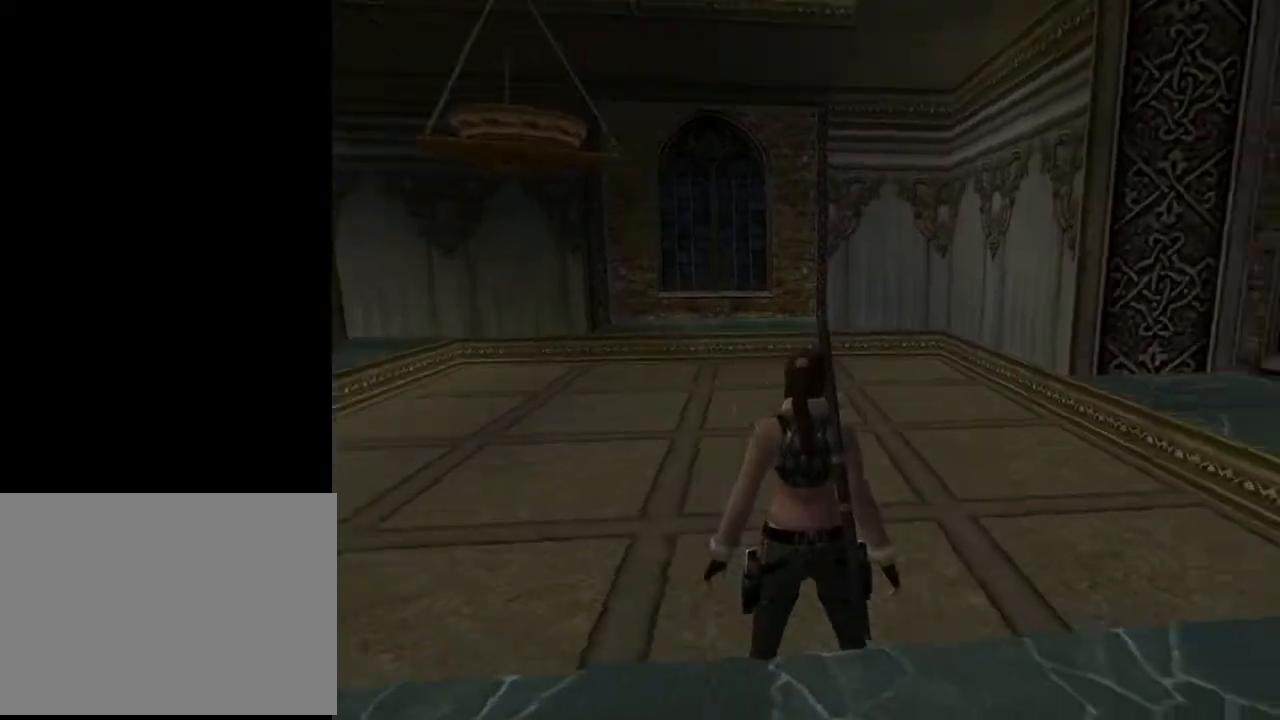
{"buttons": ["L2"], "left_stick": "center", "right_stick": "center", "events": [[233, "DPAD_RIGHT", "up"], [233, "DPAD_UP", "up"]]}
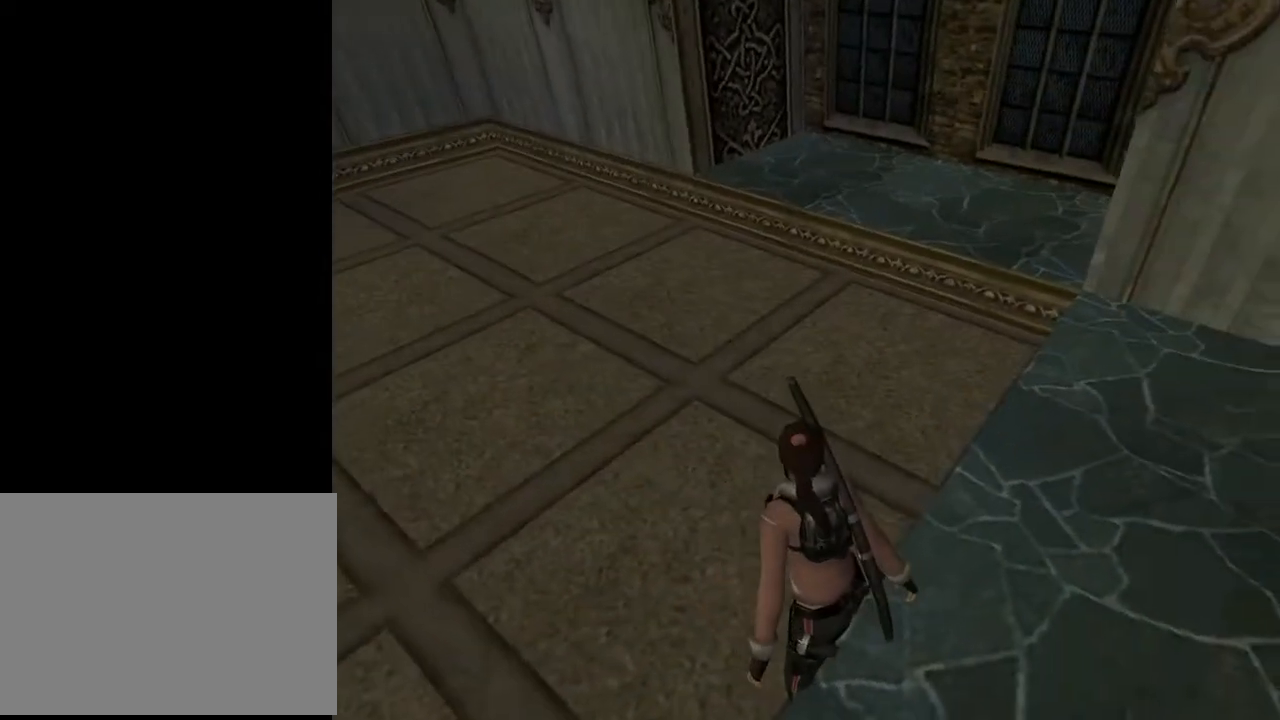
{"buttons": ["L2"], "left_stick": "center", "right_stick": "center", "events": []}
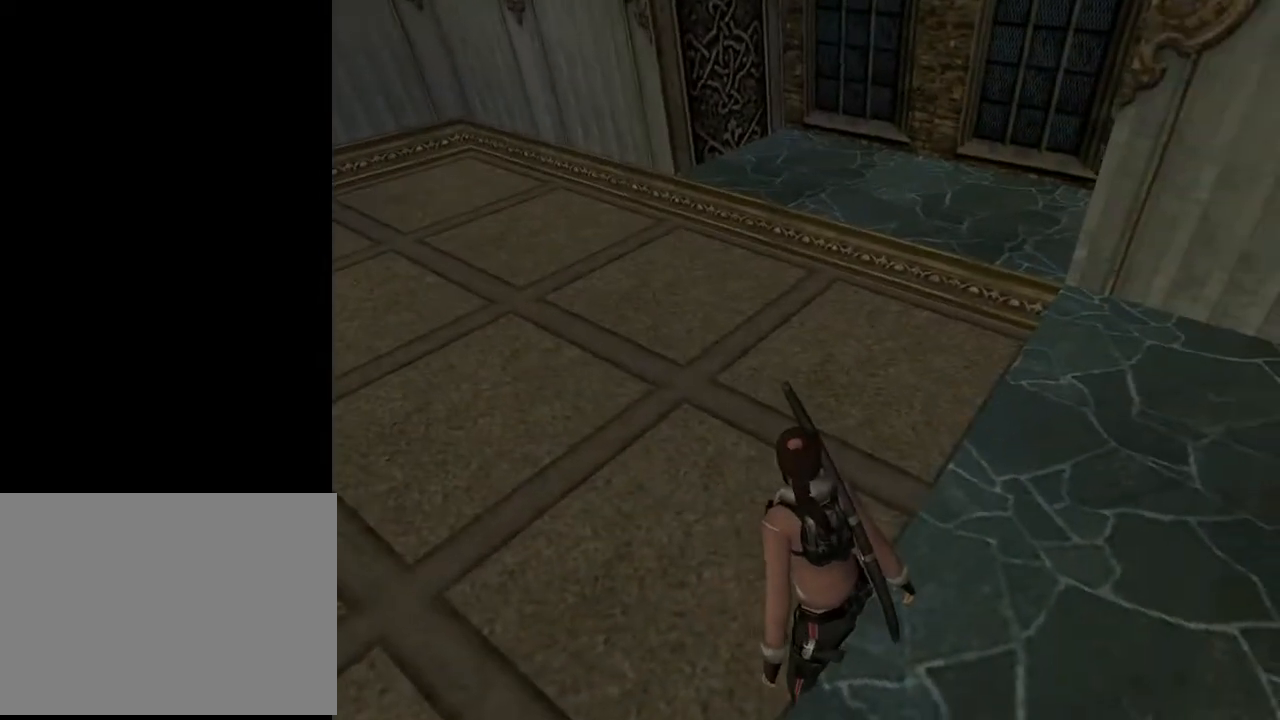
{"buttons": ["DPAD_UP", "DPAD_RIGHT"], "left_stick": "center", "right_stick": "center", "events": [[100, "L2", "up"], [133, "DPAD_UP", "down"], [233, "DPAD_RIGHT", "down"]]}
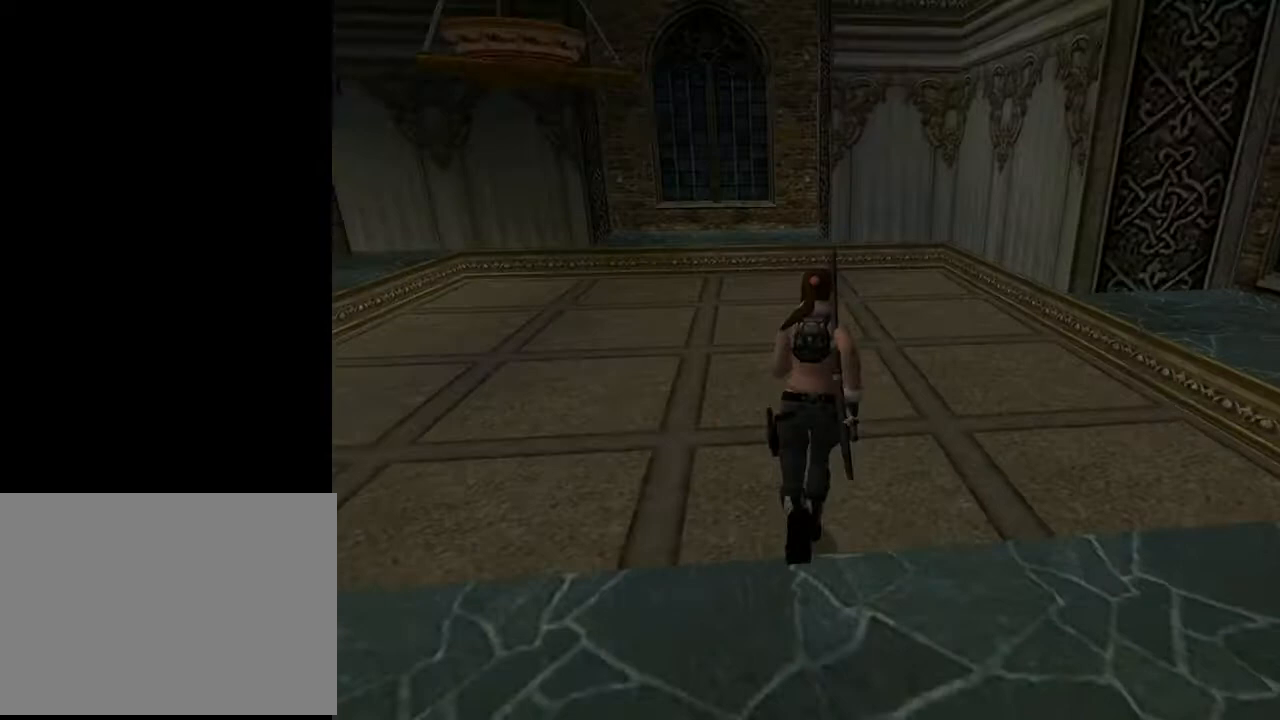
{"buttons": ["DPAD_UP"], "left_stick": "center", "right_stick": "center", "events": [[33, "DPAD_RIGHT", "up"]]}
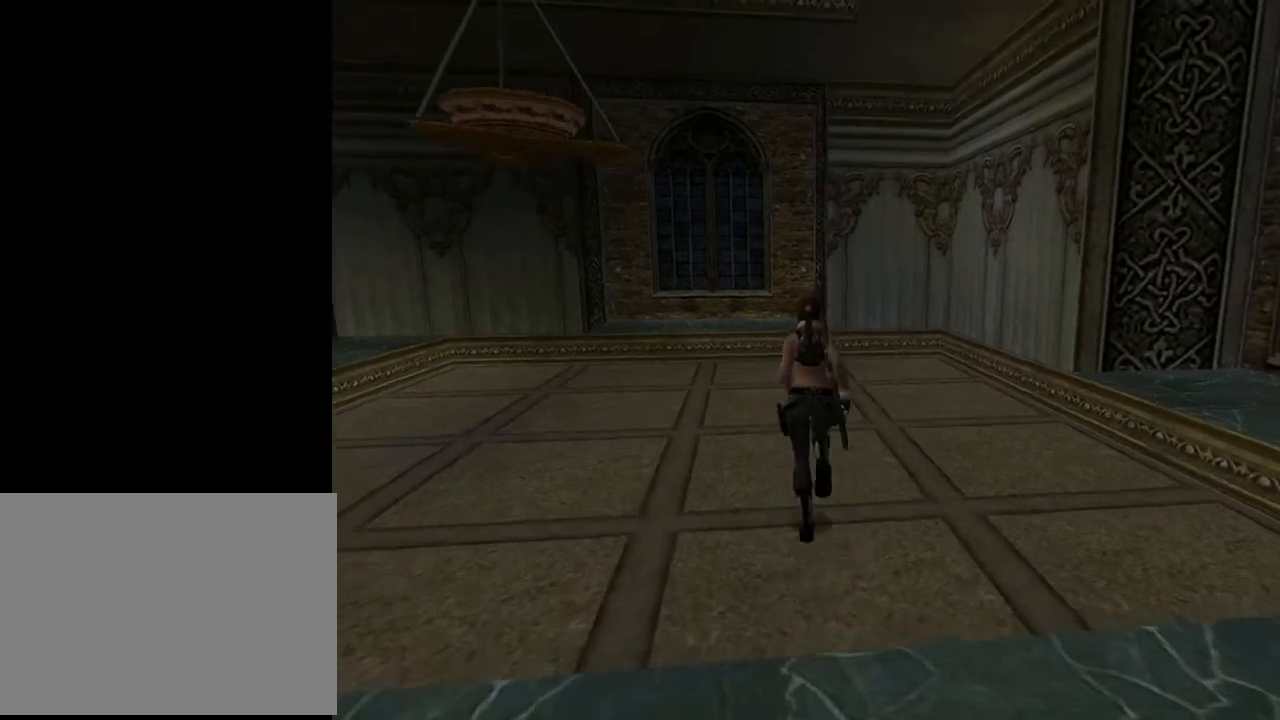
{"buttons": ["DPAD_LEFT"], "left_stick": "center", "right_stick": "center", "events": [[67, "DPAD_LEFT", "down"], [67, "DPAD_UP", "up"]]}
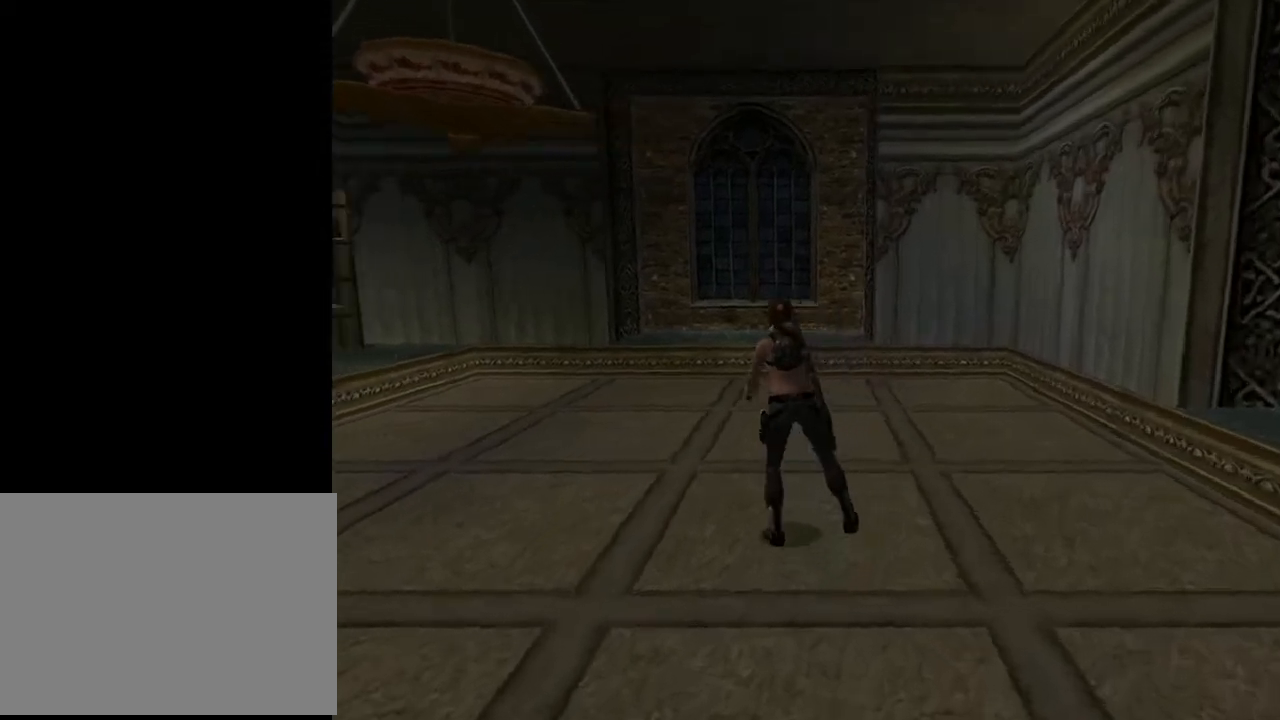
{"buttons": [], "left_stick": "center", "right_stick": "center", "events": [[433, "DPAD_LEFT", "up"]]}
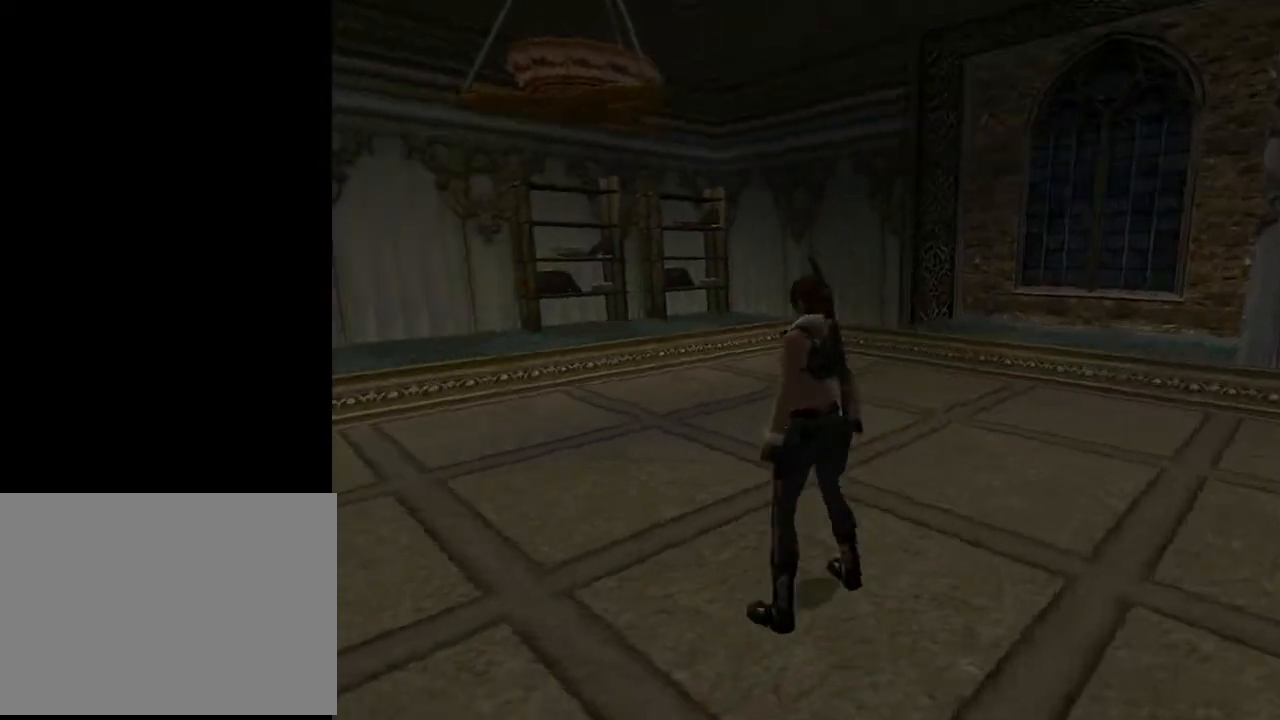
{"buttons": ["DPAD_DOWN"], "left_stick": "center", "right_stick": "center", "events": [[400, "DPAD_DOWN", "down"]]}
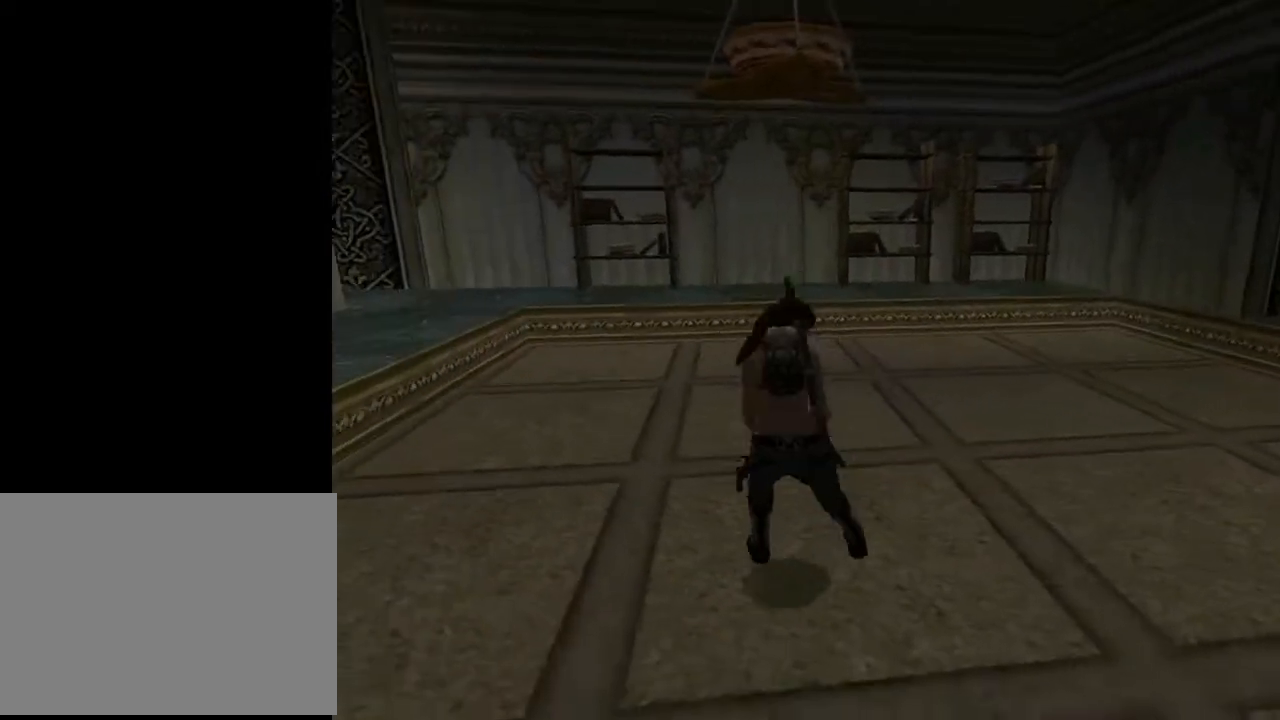
{"buttons": [], "left_stick": "center", "right_stick": "center", "events": [[333, "DPAD_DOWN", "up"]]}
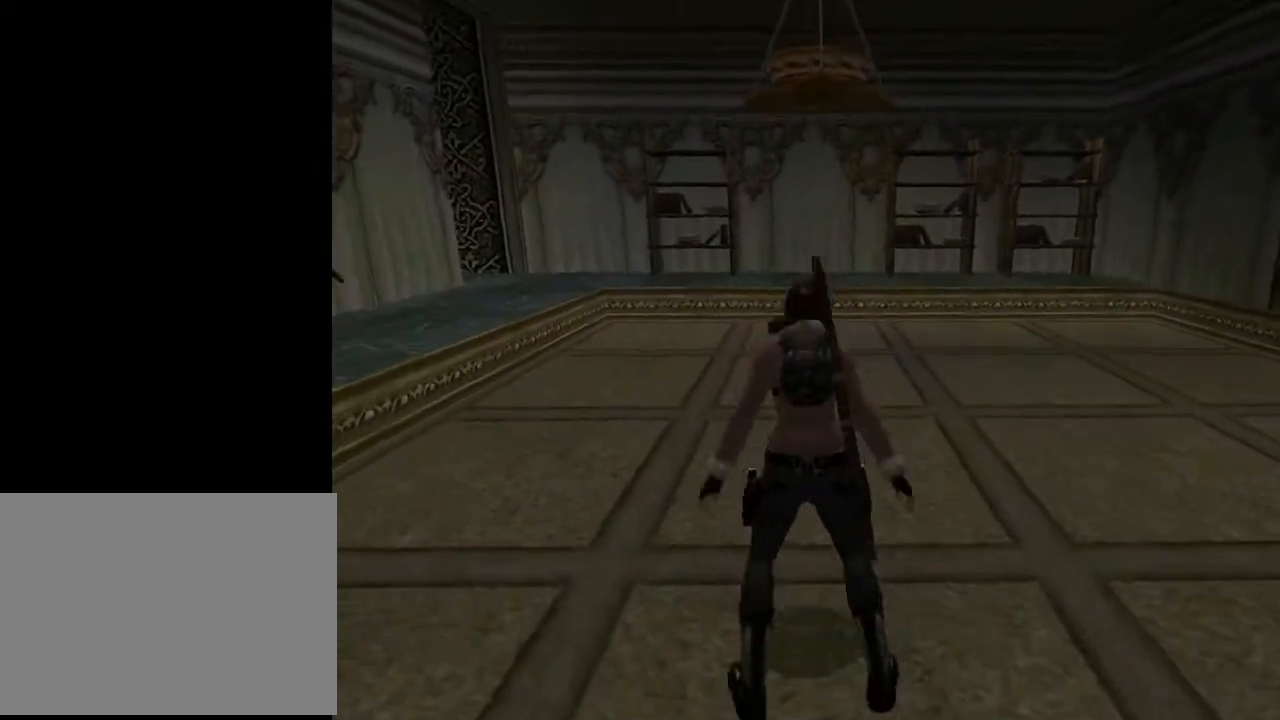
{"buttons": ["L2", "DPAD_DOWN"], "left_stick": "center", "right_stick": "center", "events": [[367, "L2", "down"], [467, "DPAD_DOWN", "down"]]}
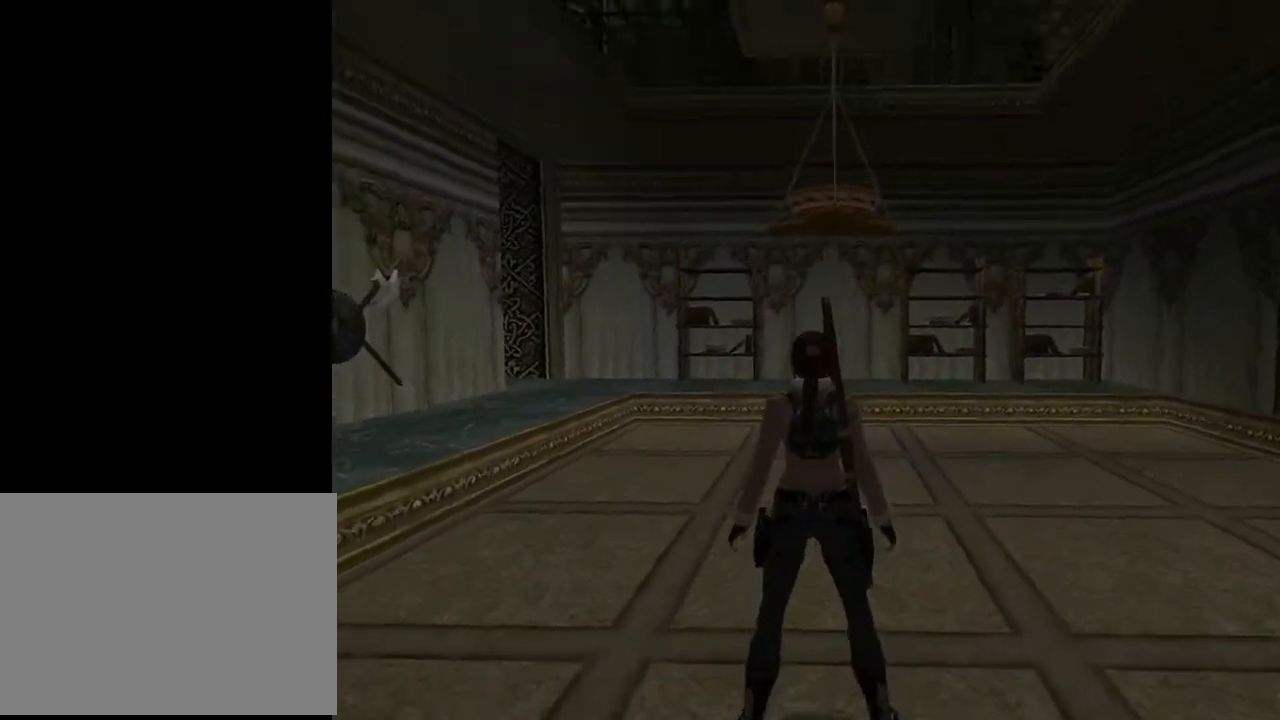
{"buttons": ["L2", "DPAD_DOWN"], "left_stick": "center", "right_stick": "center", "events": []}
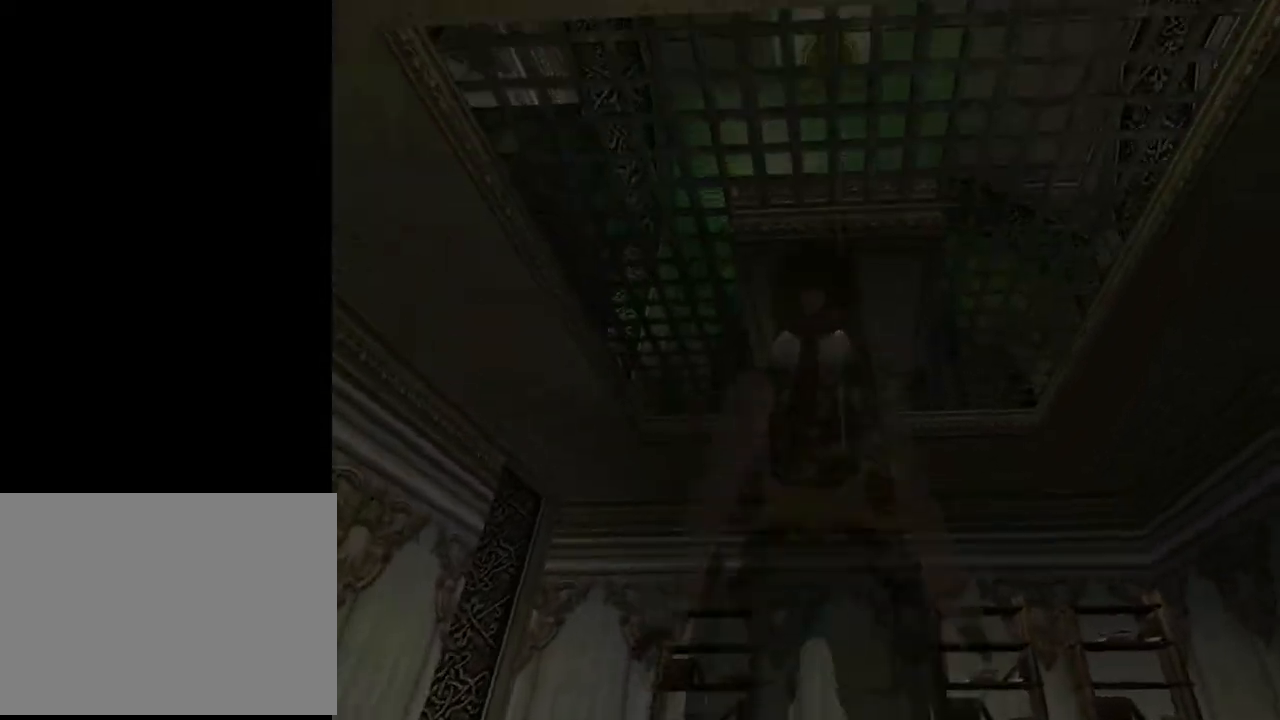
{"buttons": ["L2", "DPAD_RIGHT"], "left_stick": "center", "right_stick": "center", "events": [[500, "DPAD_DOWN", "up"], [500, "DPAD_RIGHT", "down"]]}
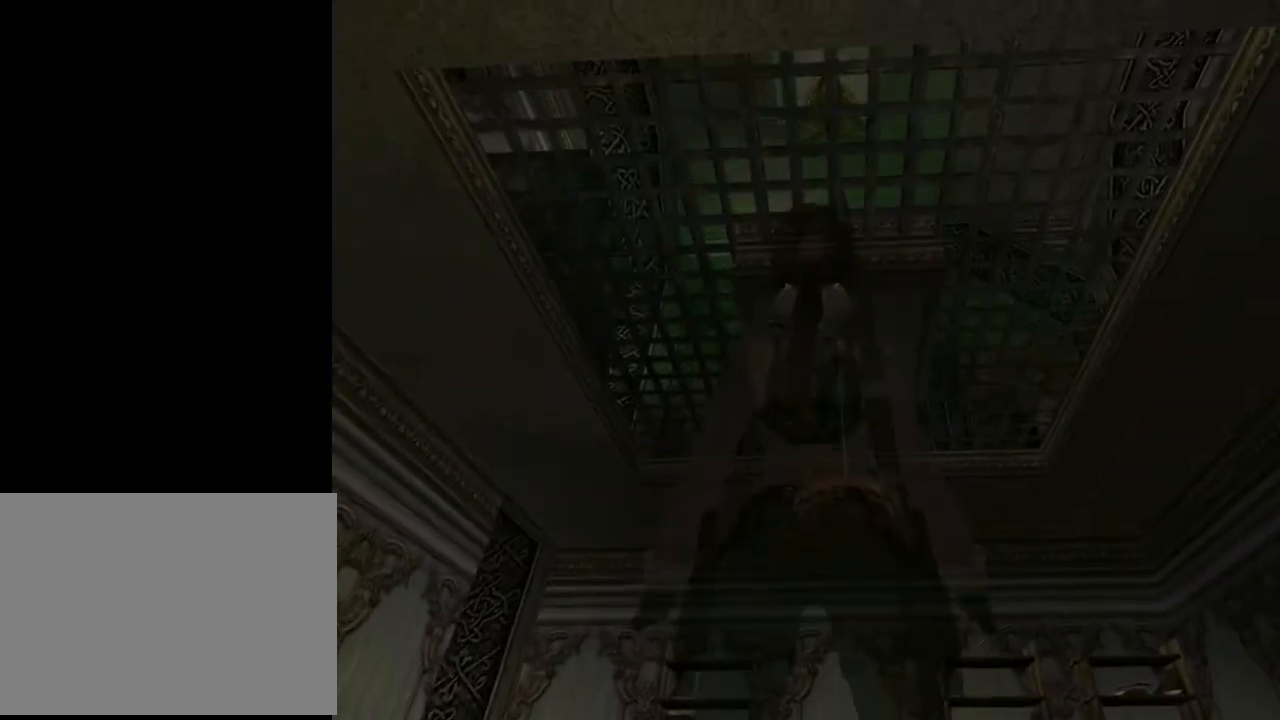
{"buttons": ["L2"], "left_stick": "center", "right_stick": "center", "events": [[200, "DPAD_RIGHT", "up"]]}
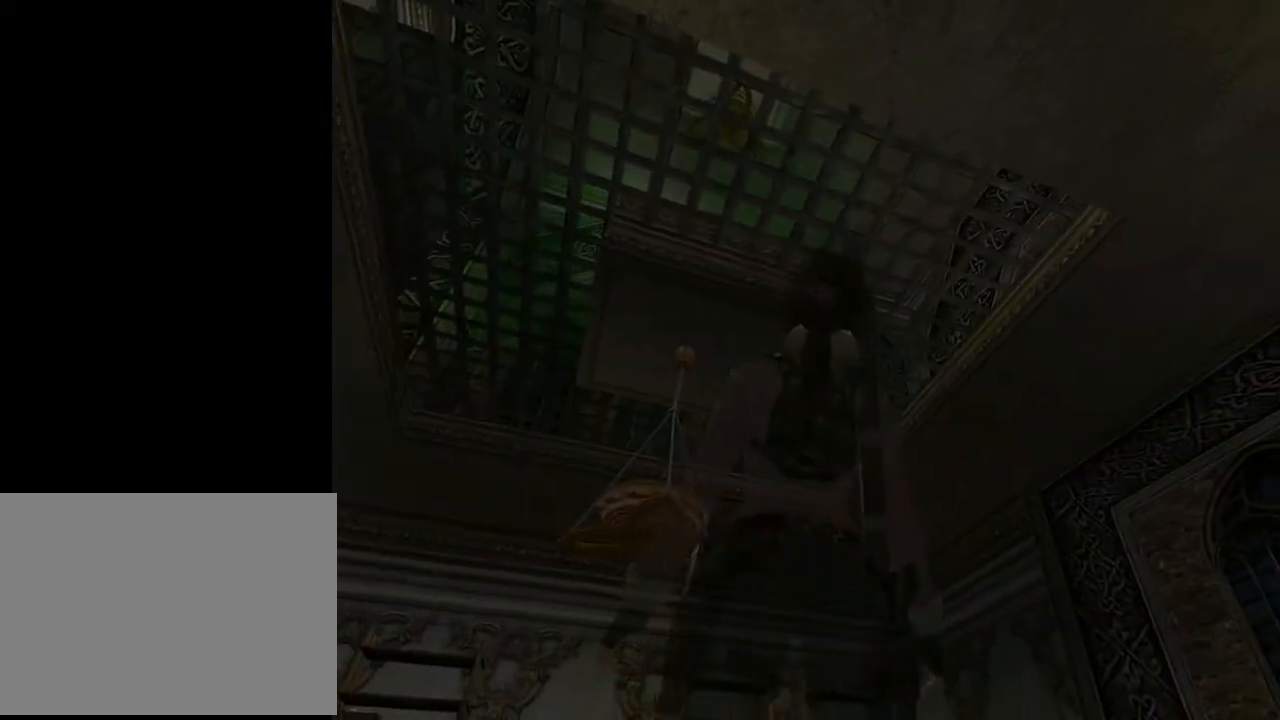
{"buttons": [], "left_stick": "center", "right_stick": "center", "events": [[500, "L2", "up"]]}
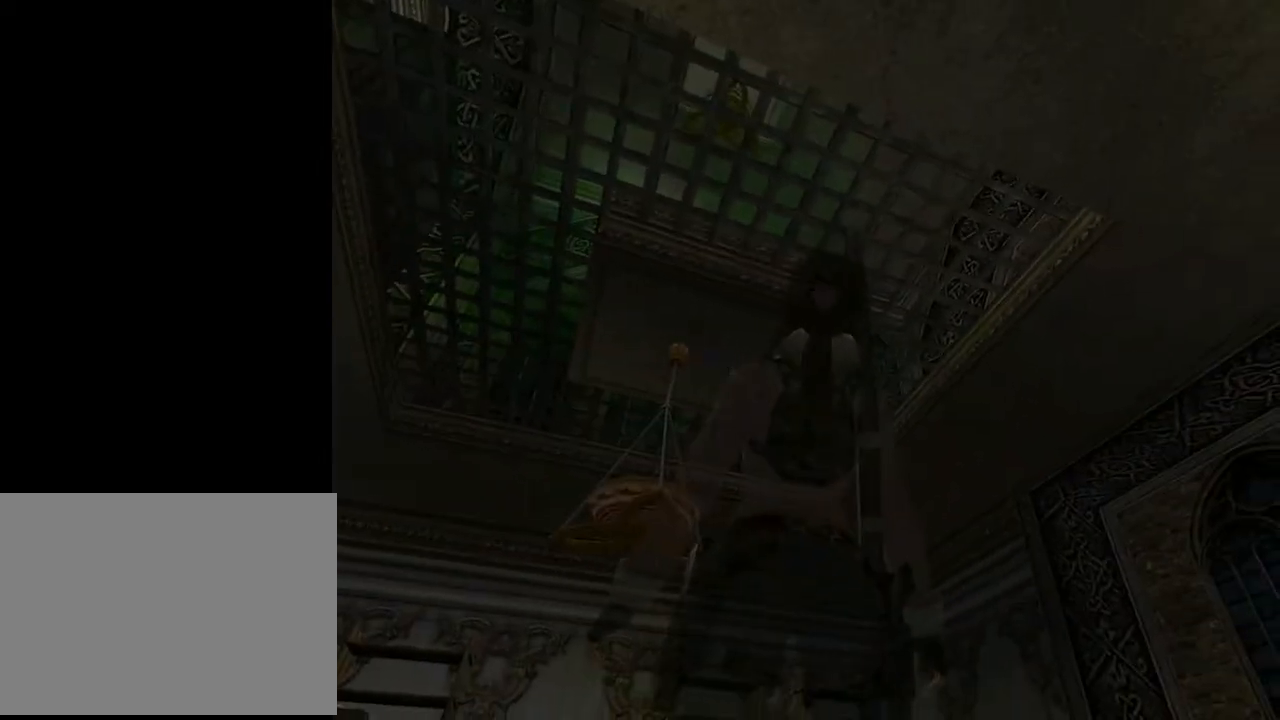
{"buttons": ["DPAD_UP", "DPAD_RIGHT"], "left_stick": "center", "right_stick": "center", "events": [[33, "DPAD_UP", "down"], [467, "DPAD_RIGHT", "down"]]}
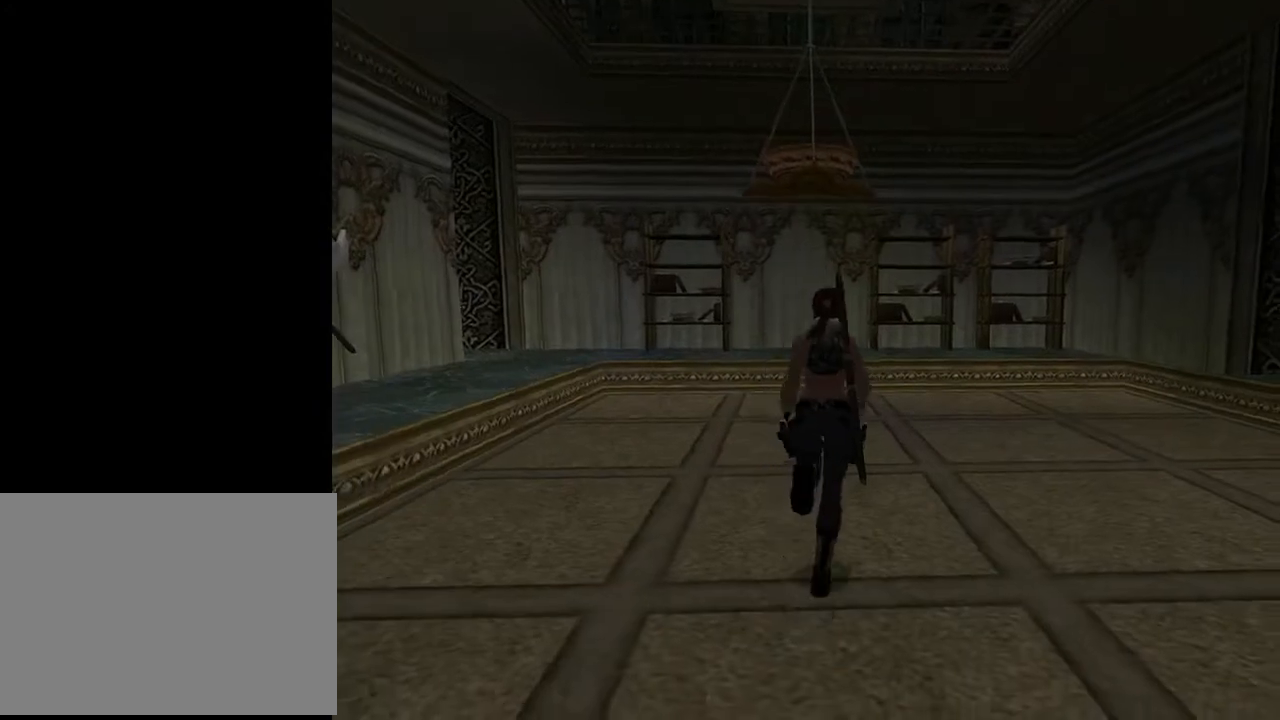
{"buttons": ["DPAD_UP", "DPAD_RIGHT"], "left_stick": "center", "right_stick": "center", "events": []}
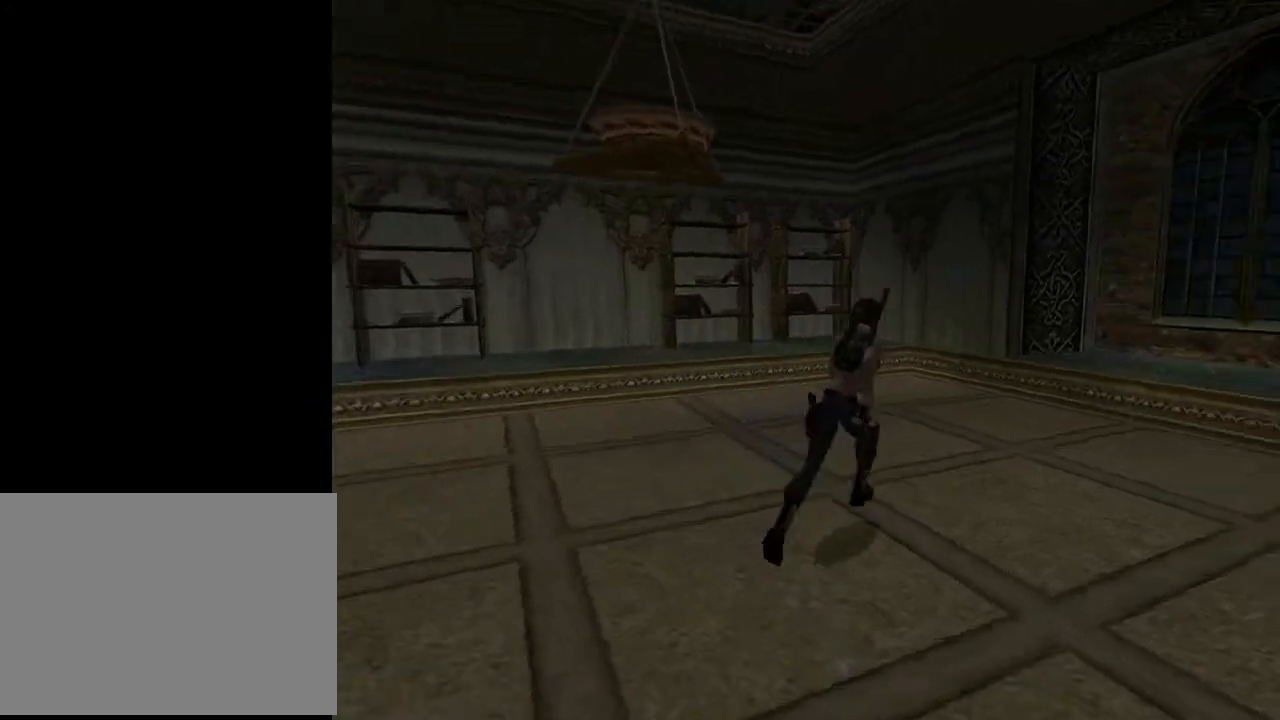
{"buttons": ["DPAD_UP"], "left_stick": "center", "right_stick": "center", "events": [[133, "DPAD_RIGHT", "up"]]}
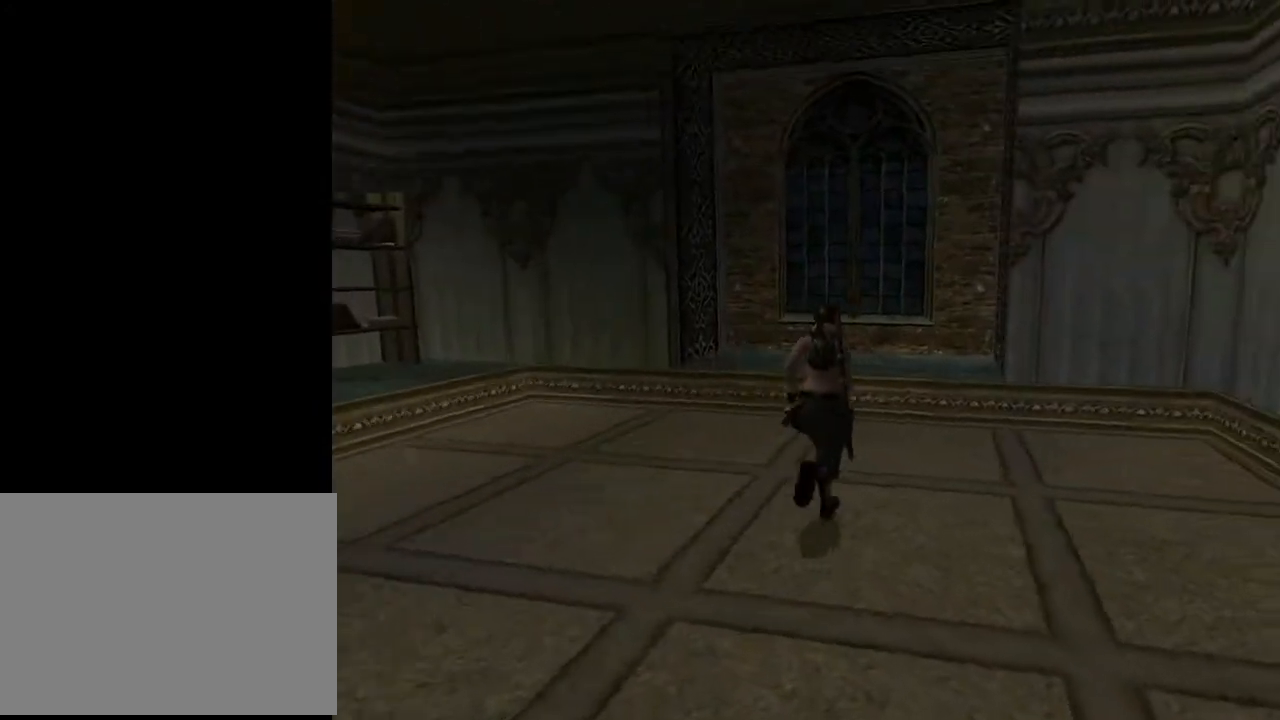
{"buttons": ["DPAD_UP"], "left_stick": "center", "right_stick": "center", "events": []}
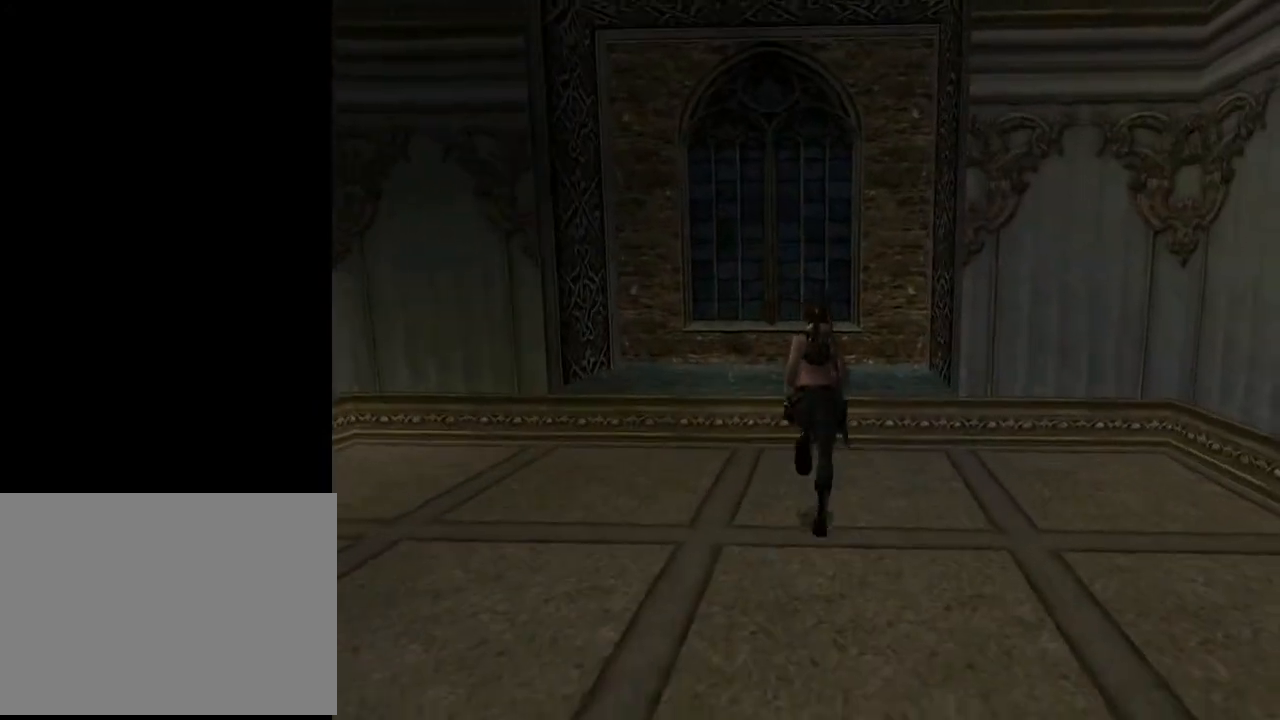
{"buttons": ["DPAD_LEFT"], "left_stick": "center", "right_stick": "center", "events": [[33, "DPAD_LEFT", "down"], [67, "DPAD_UP", "up"]]}
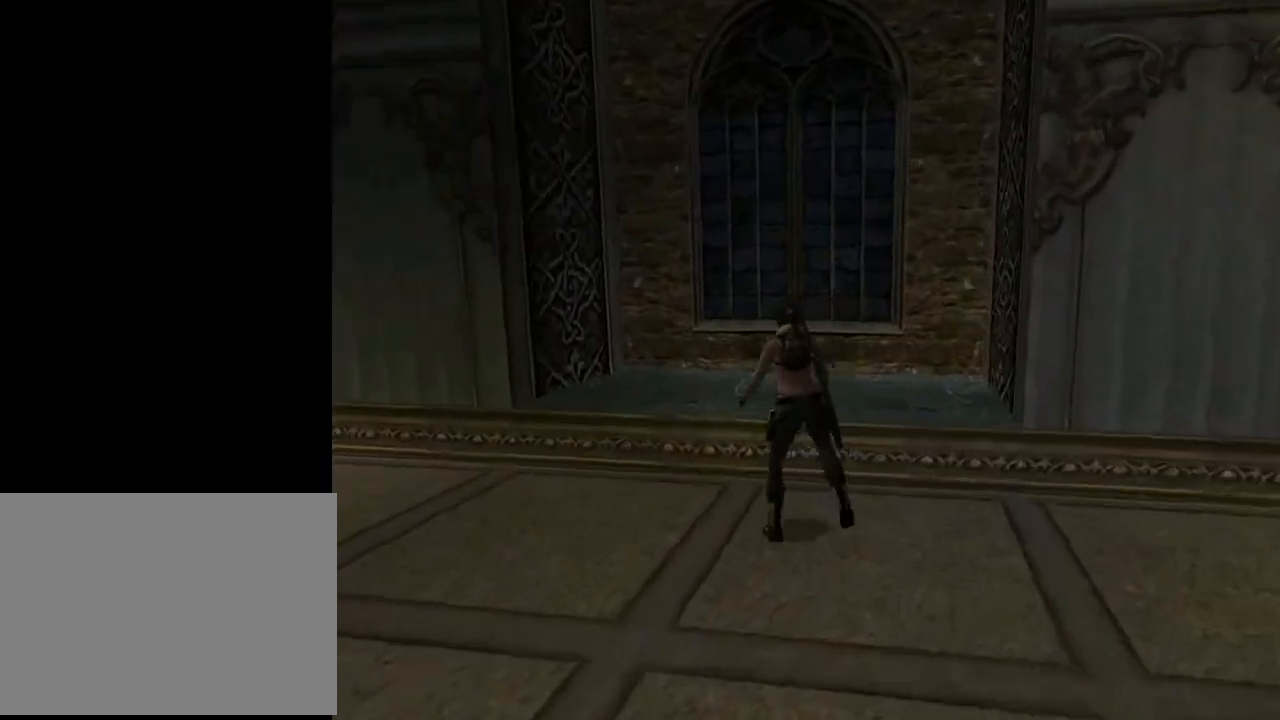
{"buttons": ["DPAD_UP"], "left_stick": "center", "right_stick": "center", "events": [[267, "DPAD_UP", "down"], [500, "DPAD_LEFT", "up"]]}
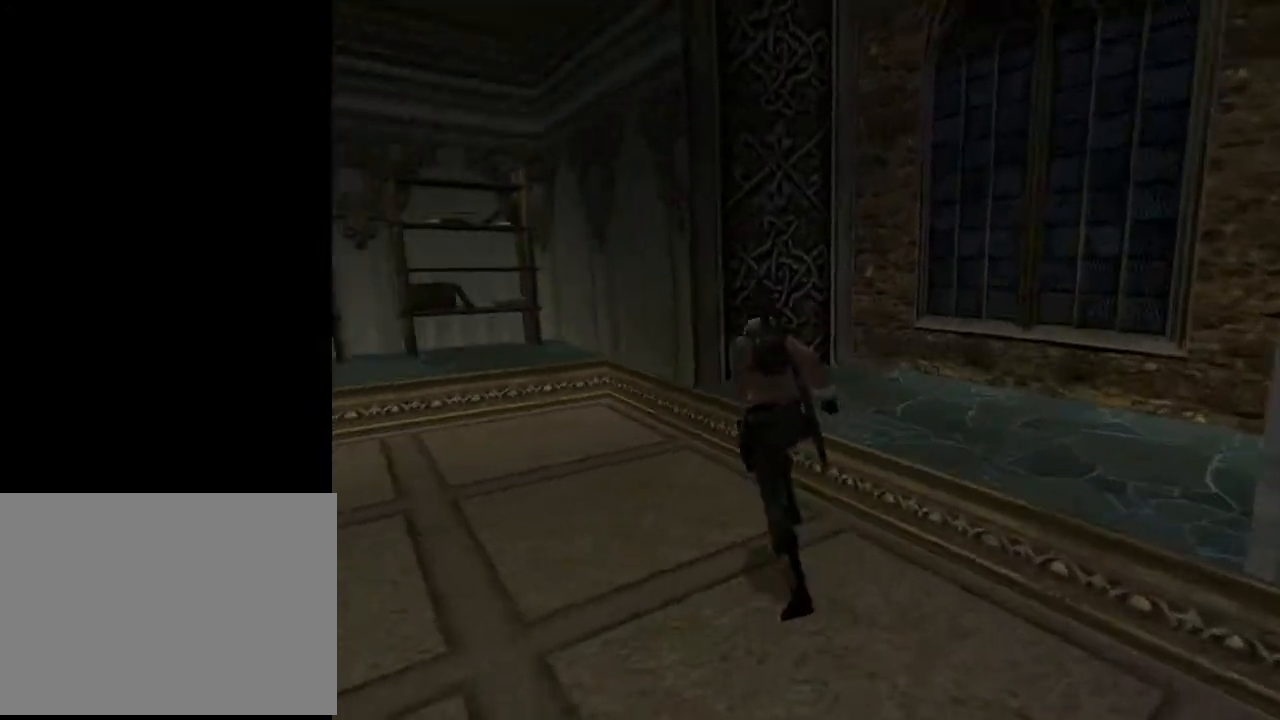
{"buttons": ["DPAD_UP", "DPAD_LEFT"], "left_stick": "center", "right_stick": "center", "events": [[67, "DPAD_LEFT", "down"]]}
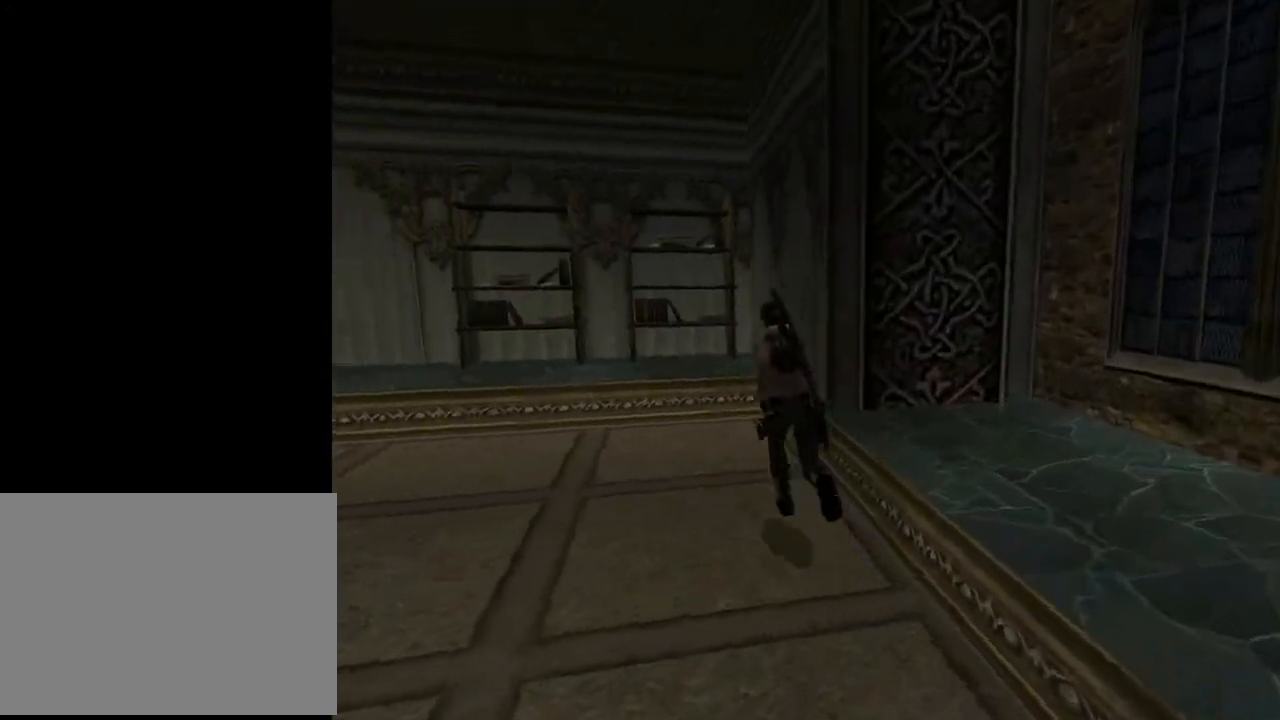
{"buttons": ["DPAD_UP", "DPAD_LEFT"], "left_stick": "center", "right_stick": "center", "events": [[167, "DPAD_LEFT", "up"], [433, "DPAD_LEFT", "down"]]}
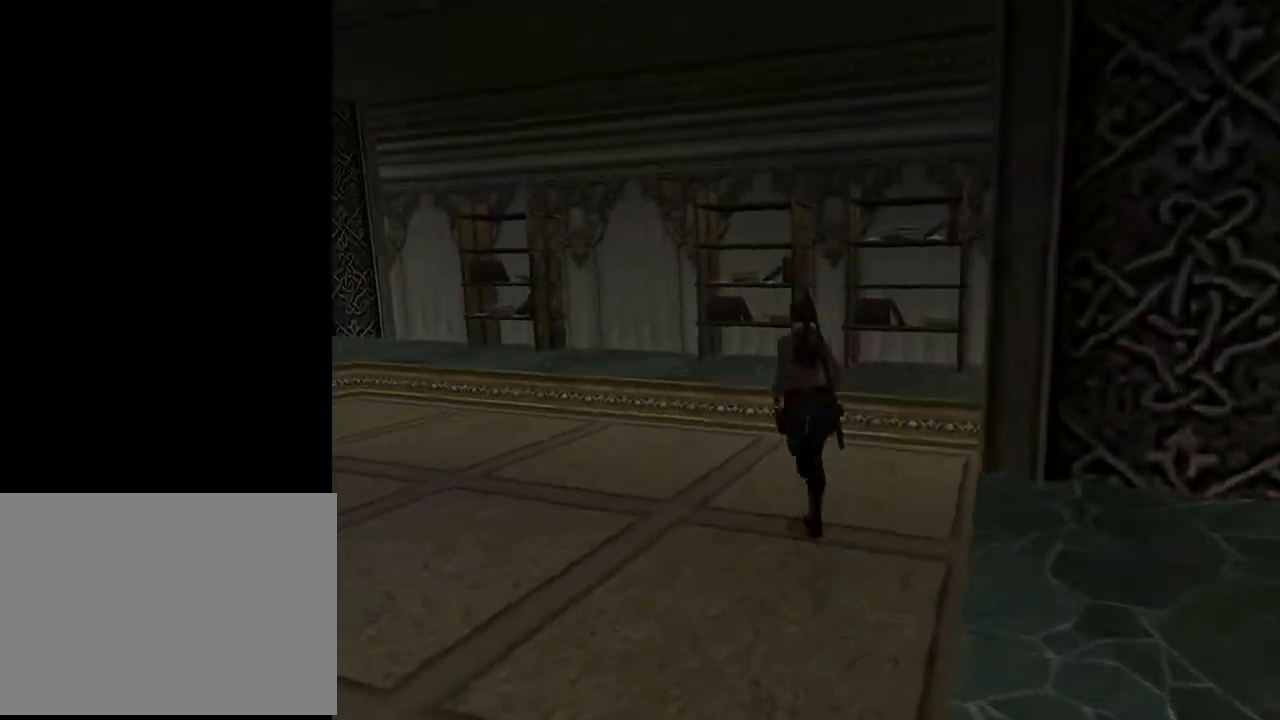
{"buttons": ["DPAD_UP", "DPAD_LEFT"], "left_stick": "center", "right_stick": "center", "events": []}